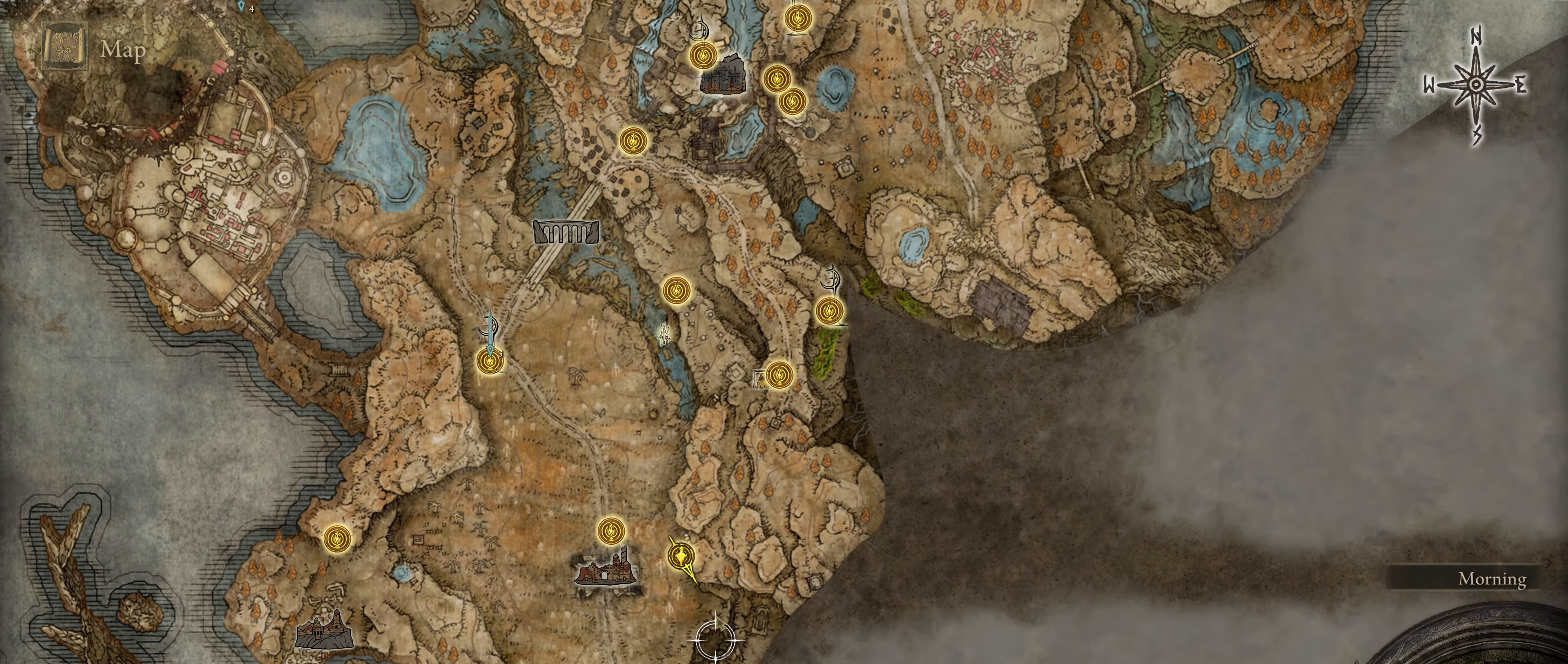
Gameplay with keyboard and mouse; each line is a JSON object with the keys and mouse buttons held at the frame after it. "events" lists presses ("down") and releases ("up") of "1", "2", "3", "4", "5", "a", "alt", "c", "caps_lock", "ctrl", "d", "e", "f", "g", "q", "r", "s", "shift", "t", "tab", "v", "w", "x", "z", "mouse_left", "mouse_wheel" and "mouse_right" between this image and that frame as [ms after this image, input, new state], when the widget could be followed in between. "mouse_left", "mouse_wheel", "mouse_right" = the "left", "wheel", "right" buttons of the "mouse" list. No other keys are recorded. "wheel" means that the mouse wheel is clicked or scrolled. Not read: mouse_move.
{"keys": [], "mouse": [], "events": [[384, "s", "up"]]}
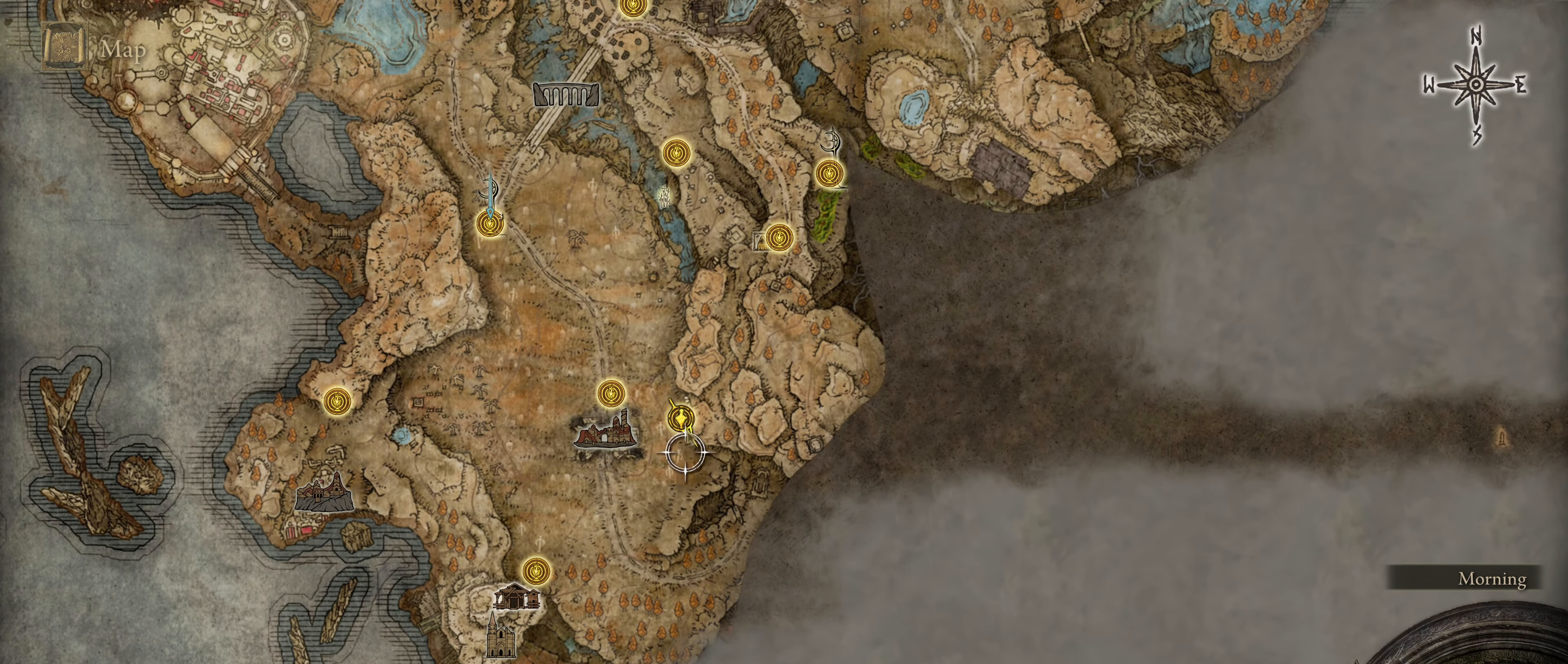
{"keys": [], "mouse": [], "events": []}
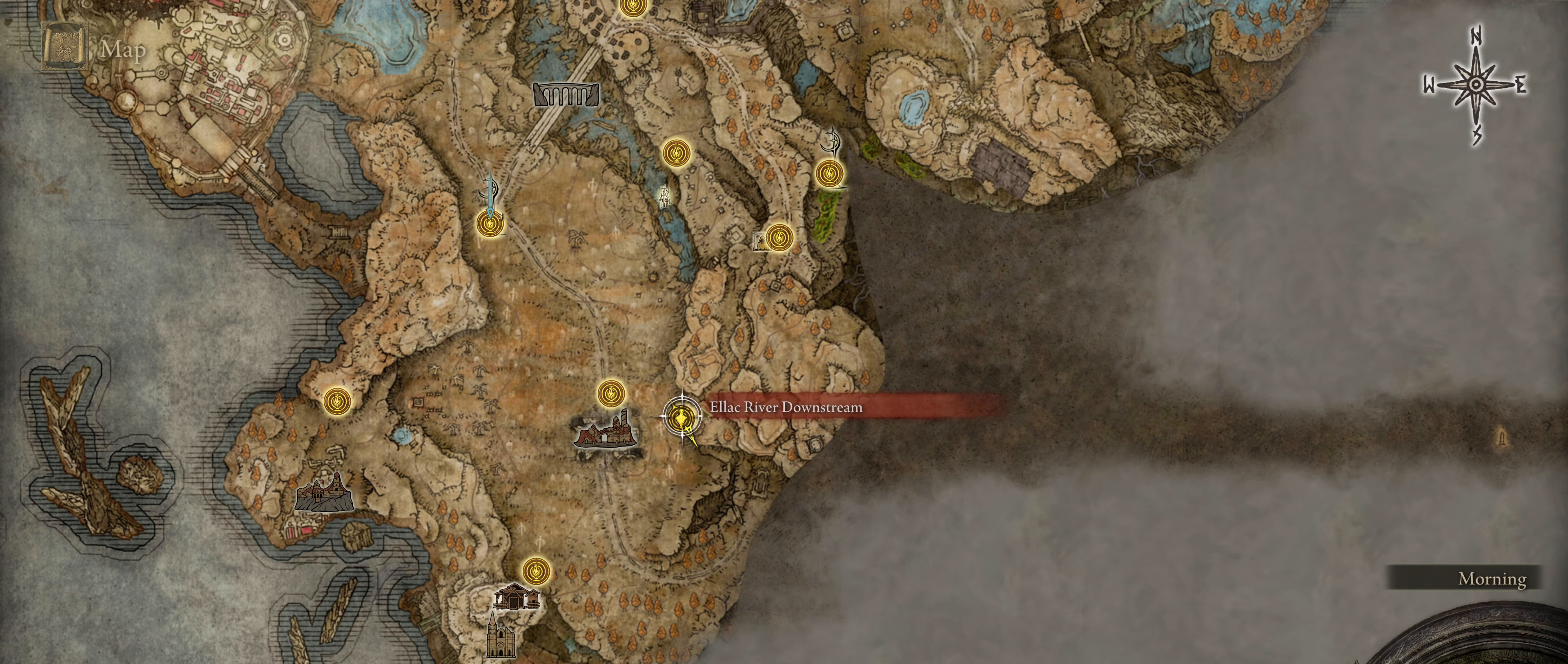
{"keys": [], "mouse": [], "events": []}
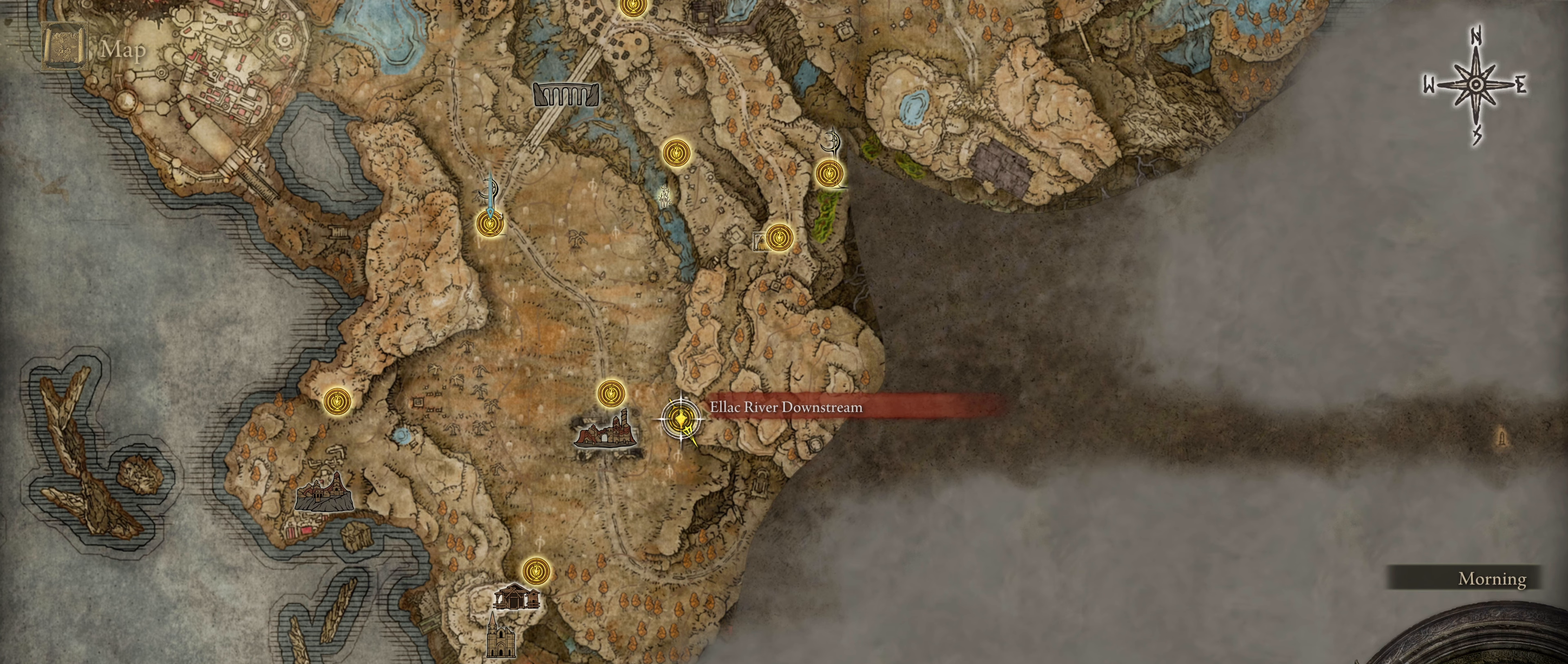
{"keys": [], "mouse": [], "events": []}
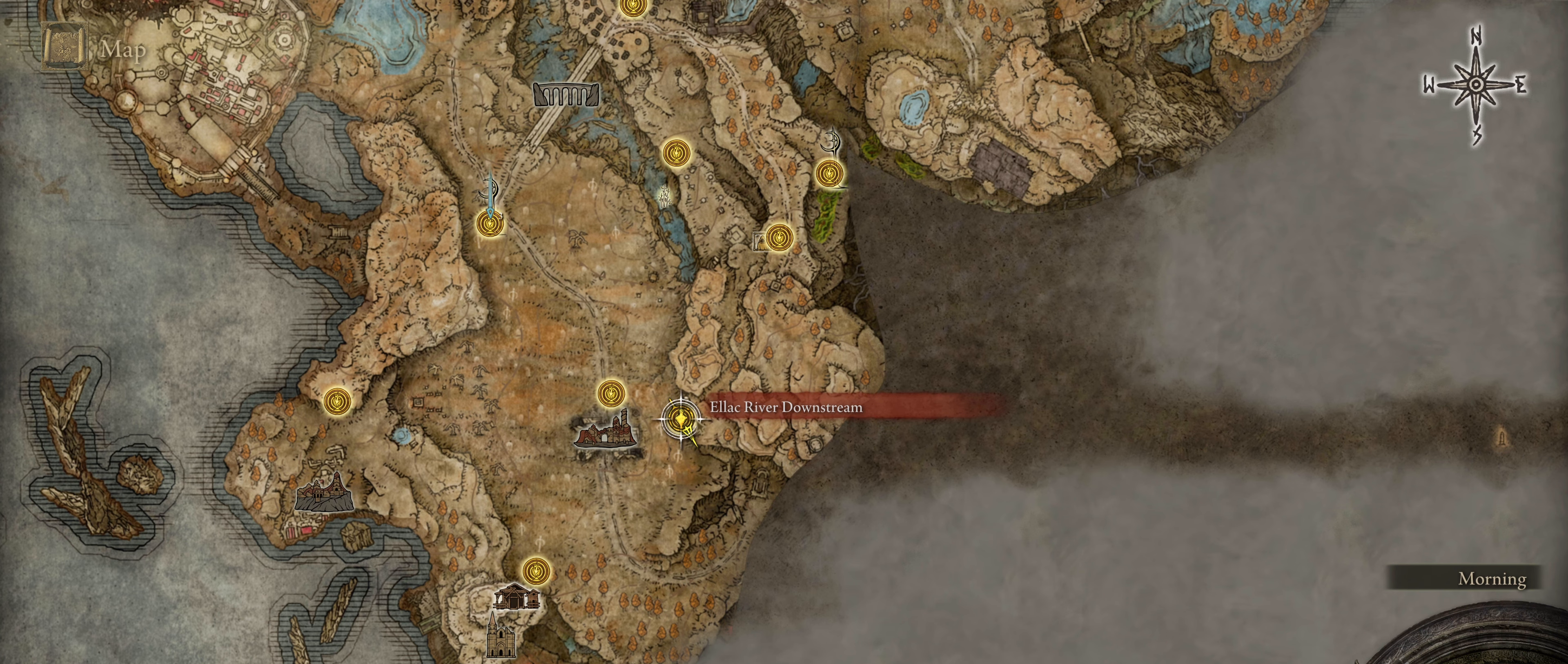
{"keys": [], "mouse": [], "events": []}
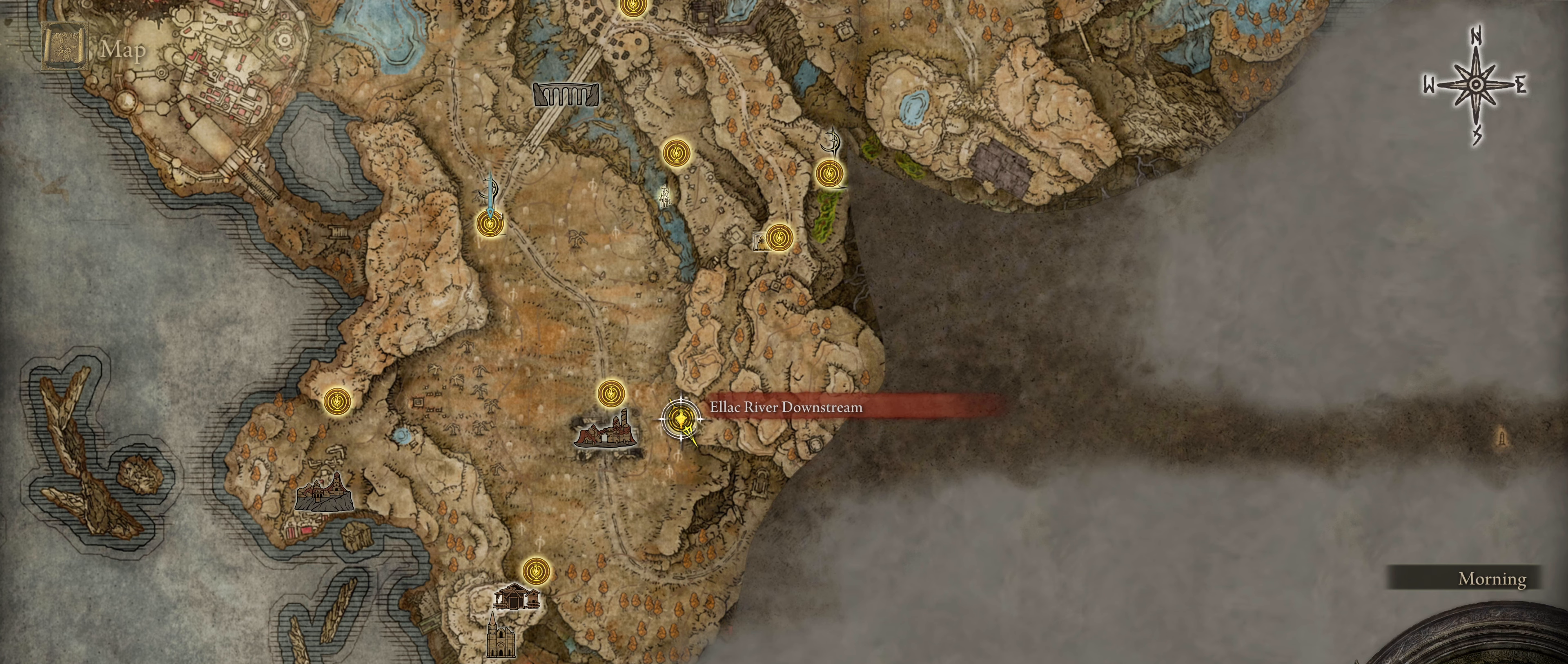
{"keys": [], "mouse": [], "events": []}
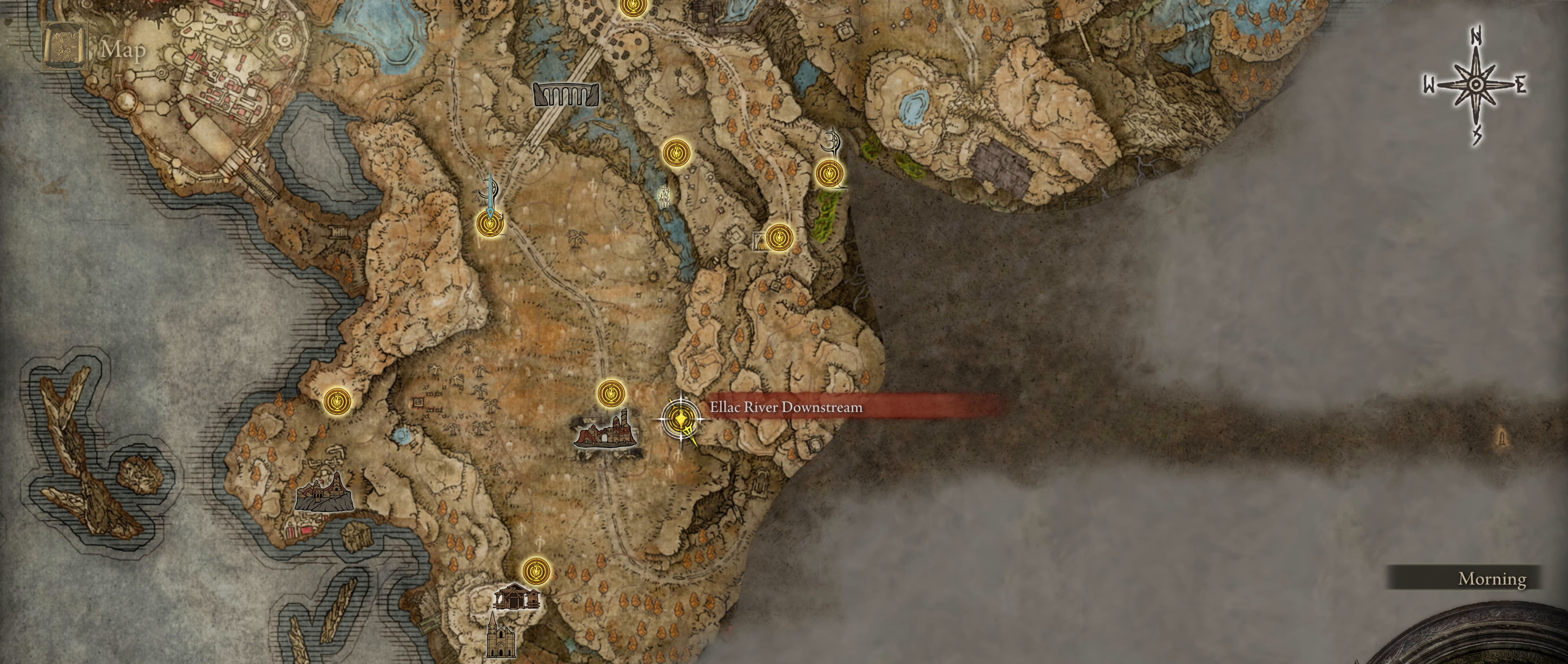
{"keys": [], "mouse": [], "events": []}